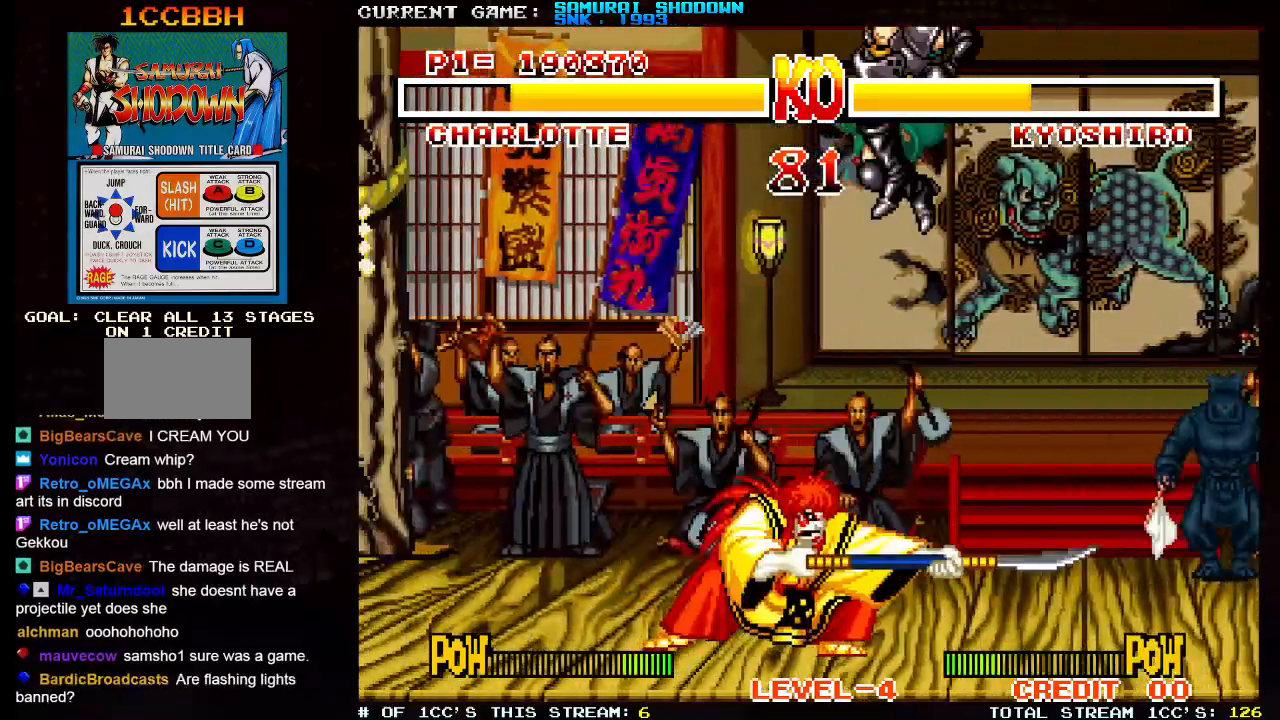
Gameplay with a controller (arcade stick); each line is a JSON object with the inputs held at the frame after it (dt_ms = milliseconds from this image to that frame). "events" lists button and stick changes between this image and that frame as [ms after this image, input, new state], when the widget could be followed in between. Not read: L3 R3.
{"dt_ms": 500, "buttons": [], "left_stick": "center", "events": [[217, "SQUARE", "down"], [217, "TRIANGLE", "down"], [317, "SQUARE", "up"], [317, "TRIANGLE", "up"], [417, "left_stick", "center"]]}
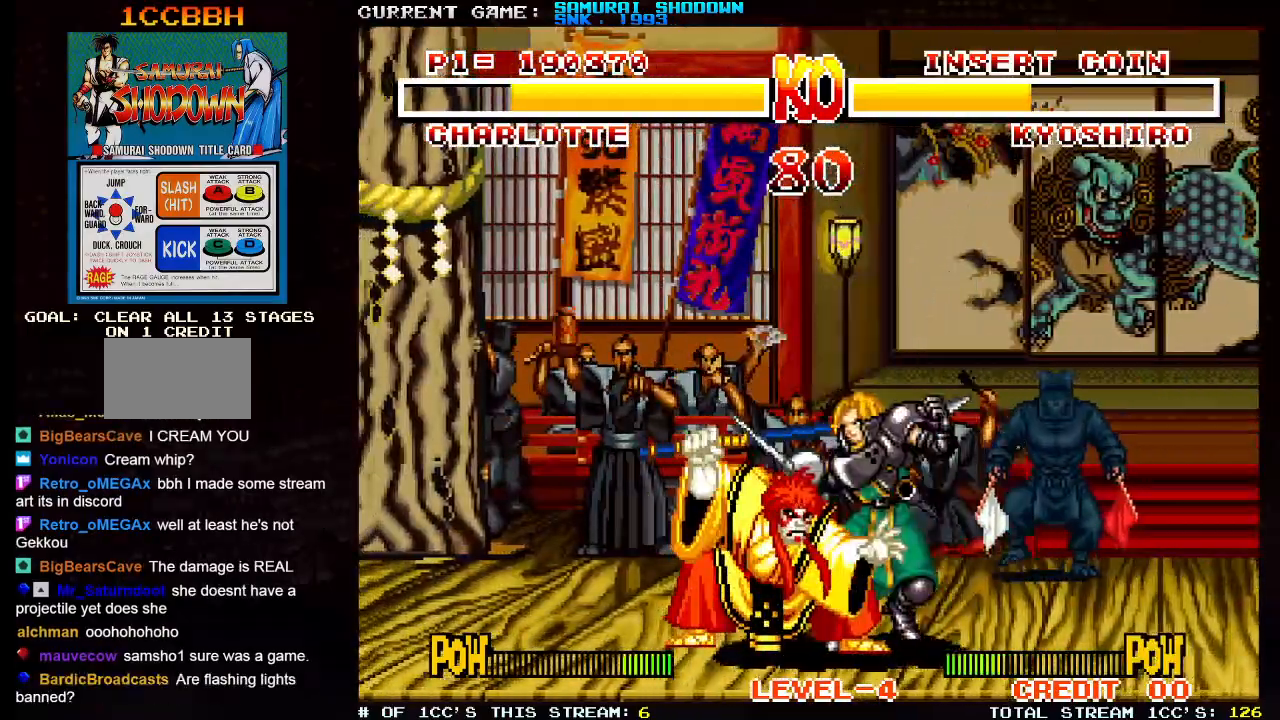
{"dt_ms": 500, "buttons": [], "left_stick": "left", "events": [[33, "left_stick", "left"], [83, "left_stick", "up-left"], [450, "left_stick", "left"]]}
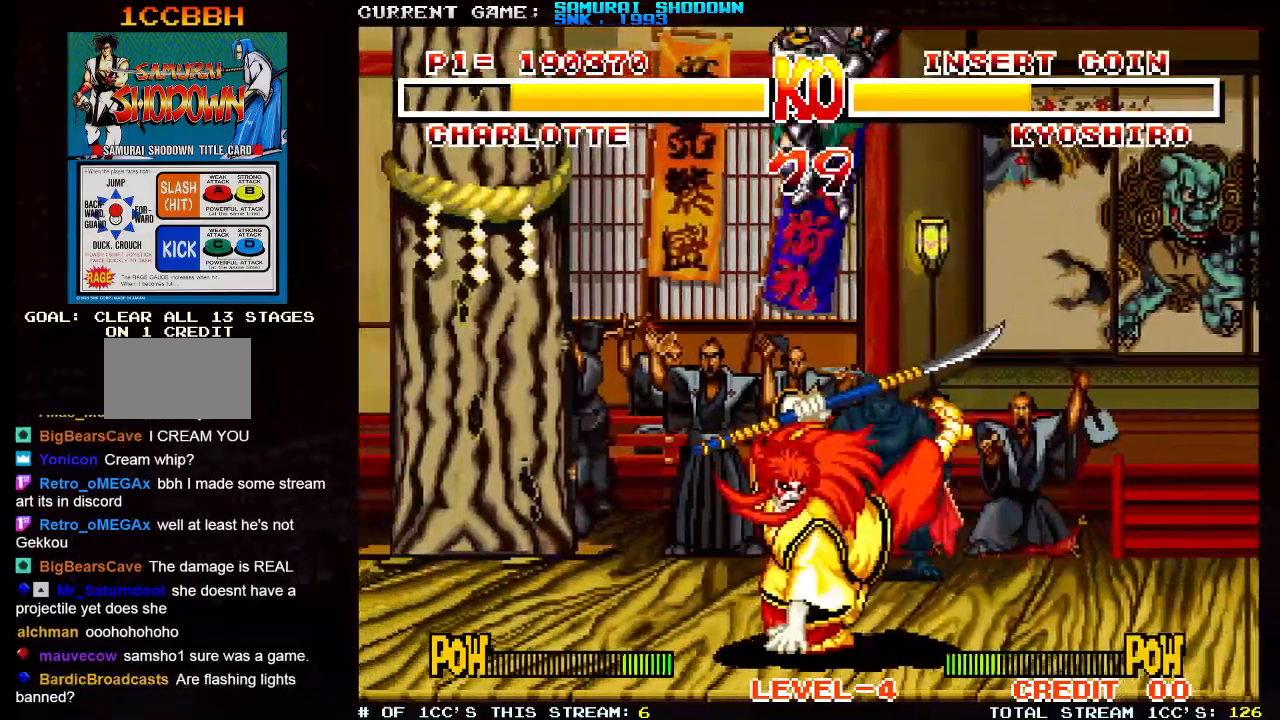
{"dt_ms": 1000, "buttons": [], "left_stick": "right"}
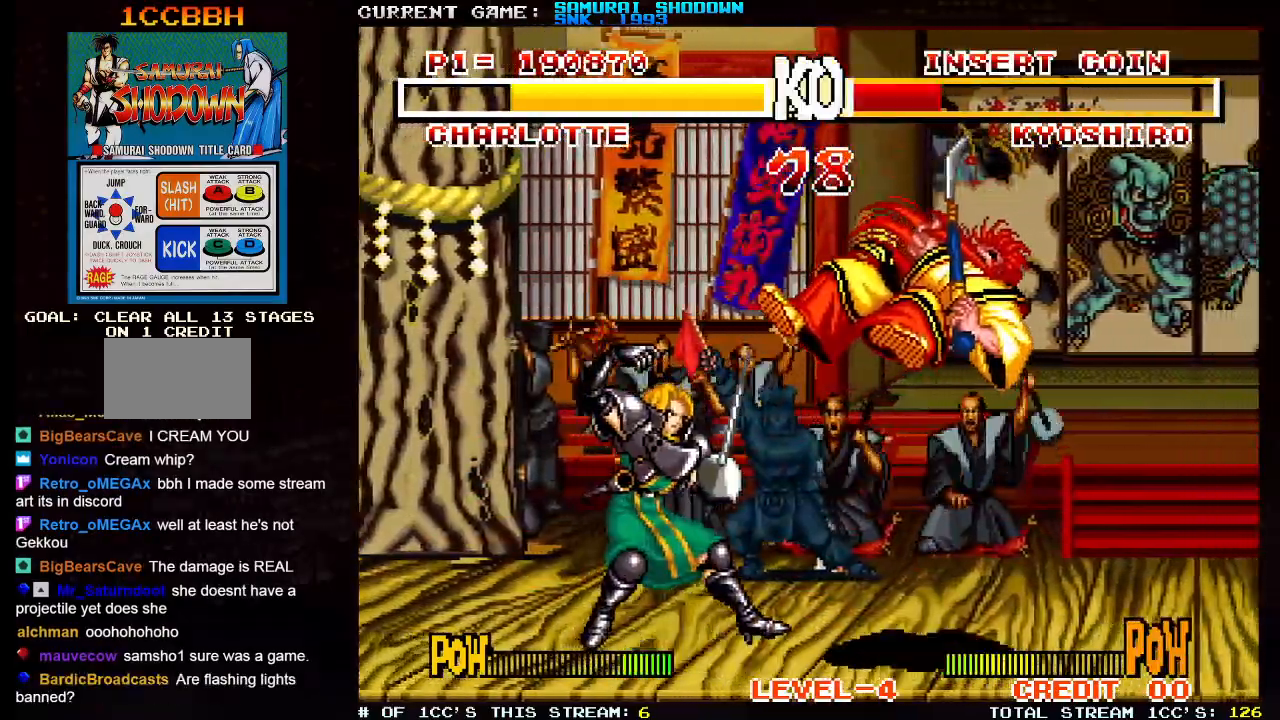
{"dt_ms": 500, "buttons": [], "left_stick": "right", "events": []}
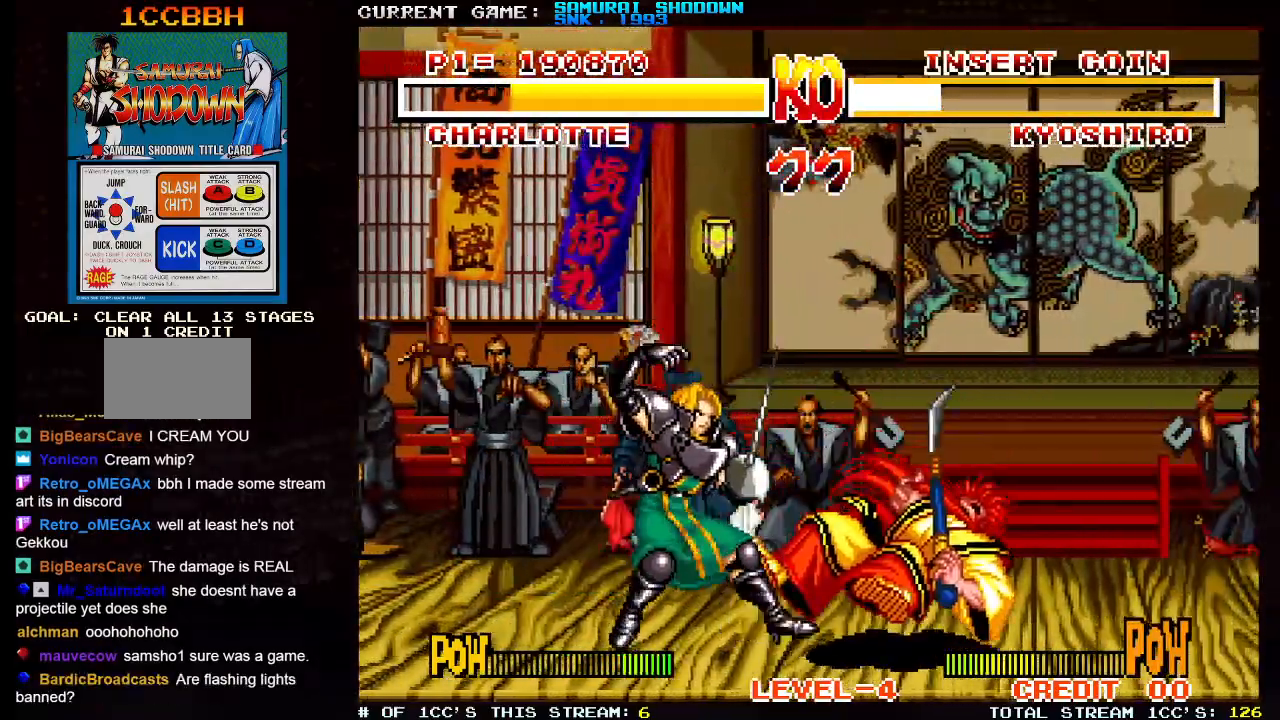
{"dt_ms": 500, "buttons": [], "left_stick": "center", "events": [[133, "left_stick", "center"], [183, "left_stick", "left"], [283, "left_stick", "center"]]}